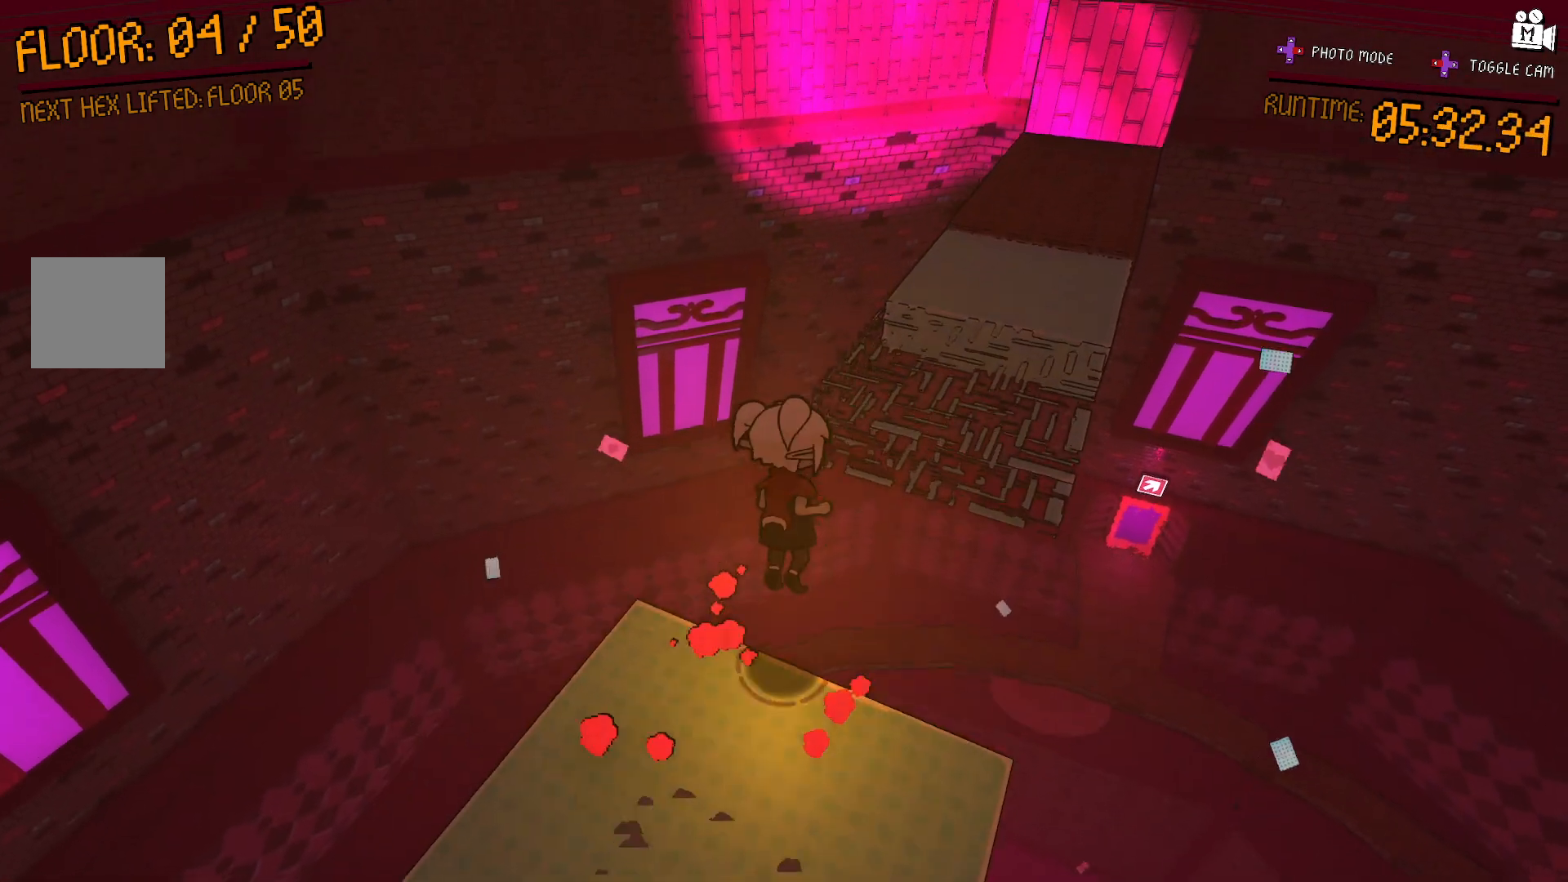
Gameplay with a controller (Xbox layout); each line is a JSON object with the inputs held at the frame after it. "events" lists button and stick changes between this image and that frame as [ms after this image, input, new state], when the widget could be followed in between. Not read: L3 R3.
{"buttons": [], "left_stick": "up-right", "right_stick": "center", "events": [[333, "A", "up"]]}
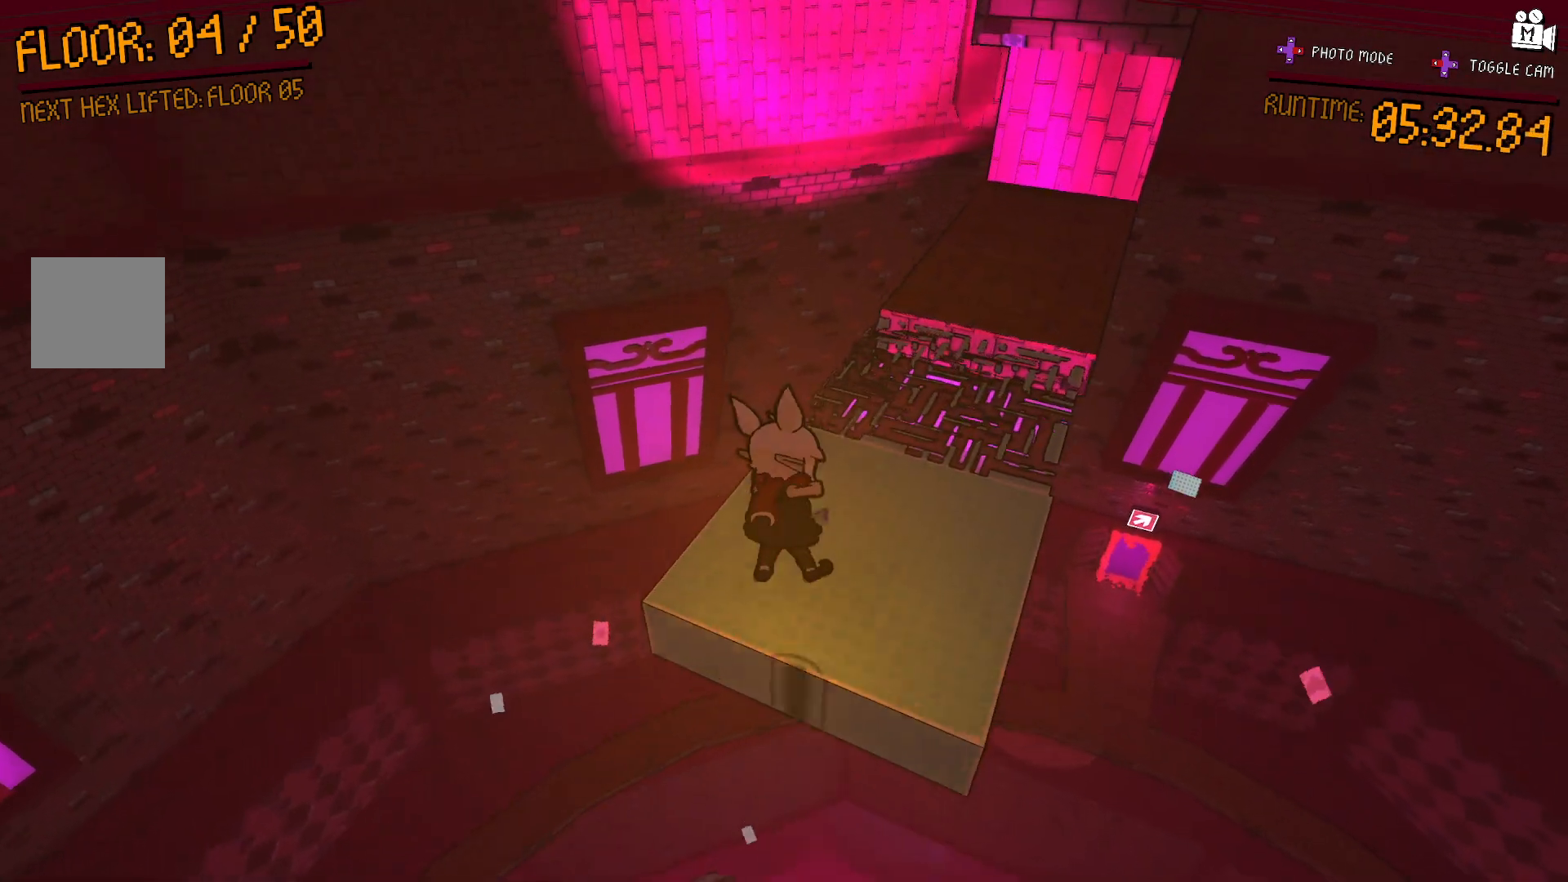
{"buttons": [], "left_stick": "up-right", "right_stick": "center", "events": [[217, "left_stick", "center"], [367, "left_stick", "up-right"]]}
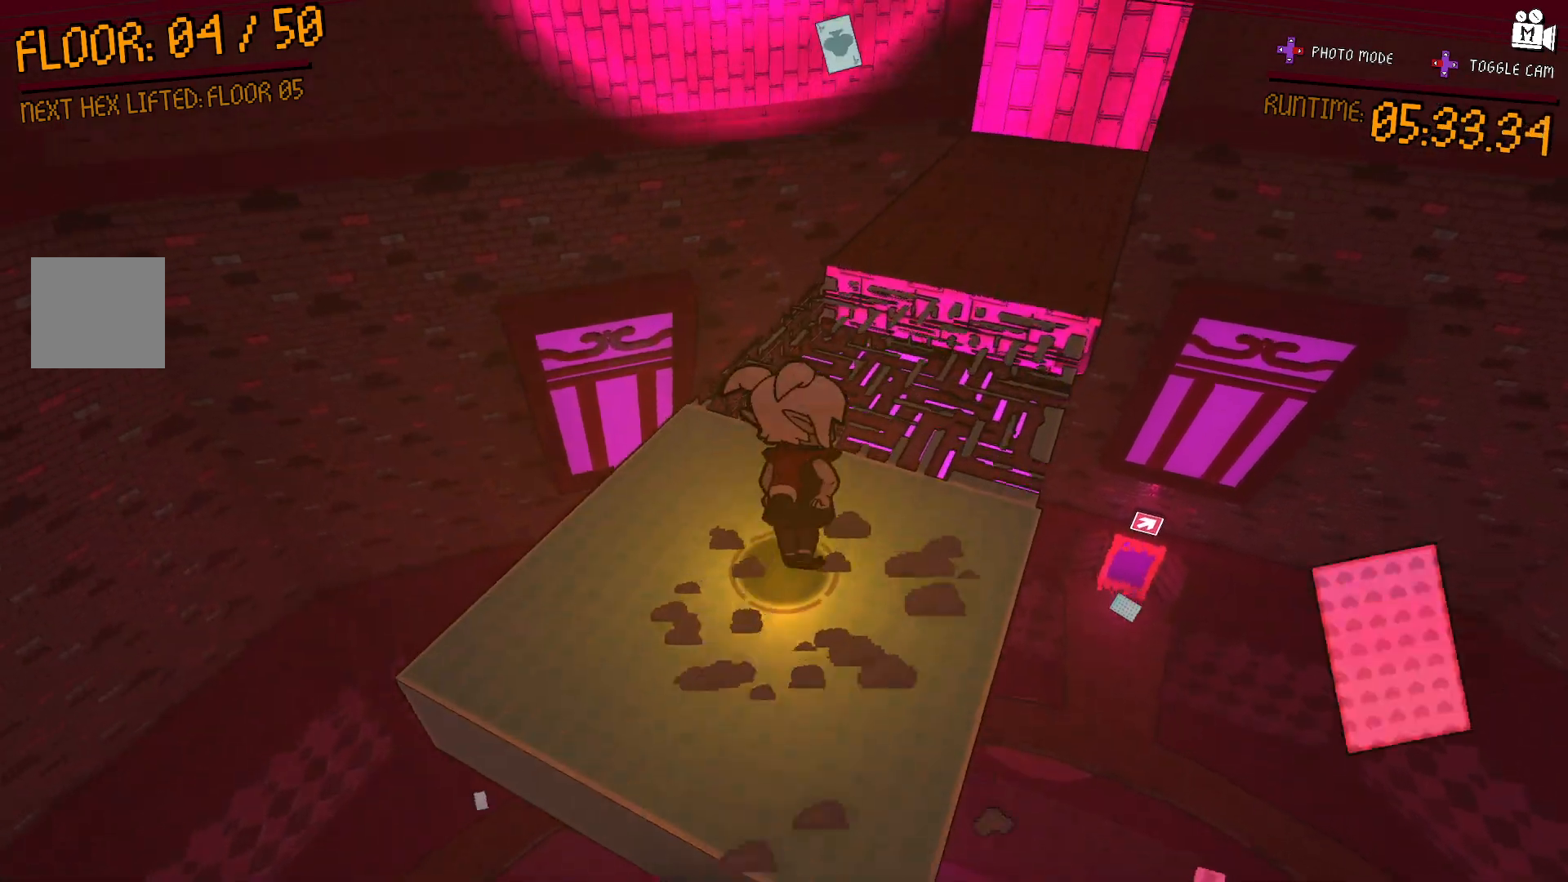
{"buttons": ["A"], "left_stick": "up-right", "right_stick": "center", "events": [[133, "A", "down"]]}
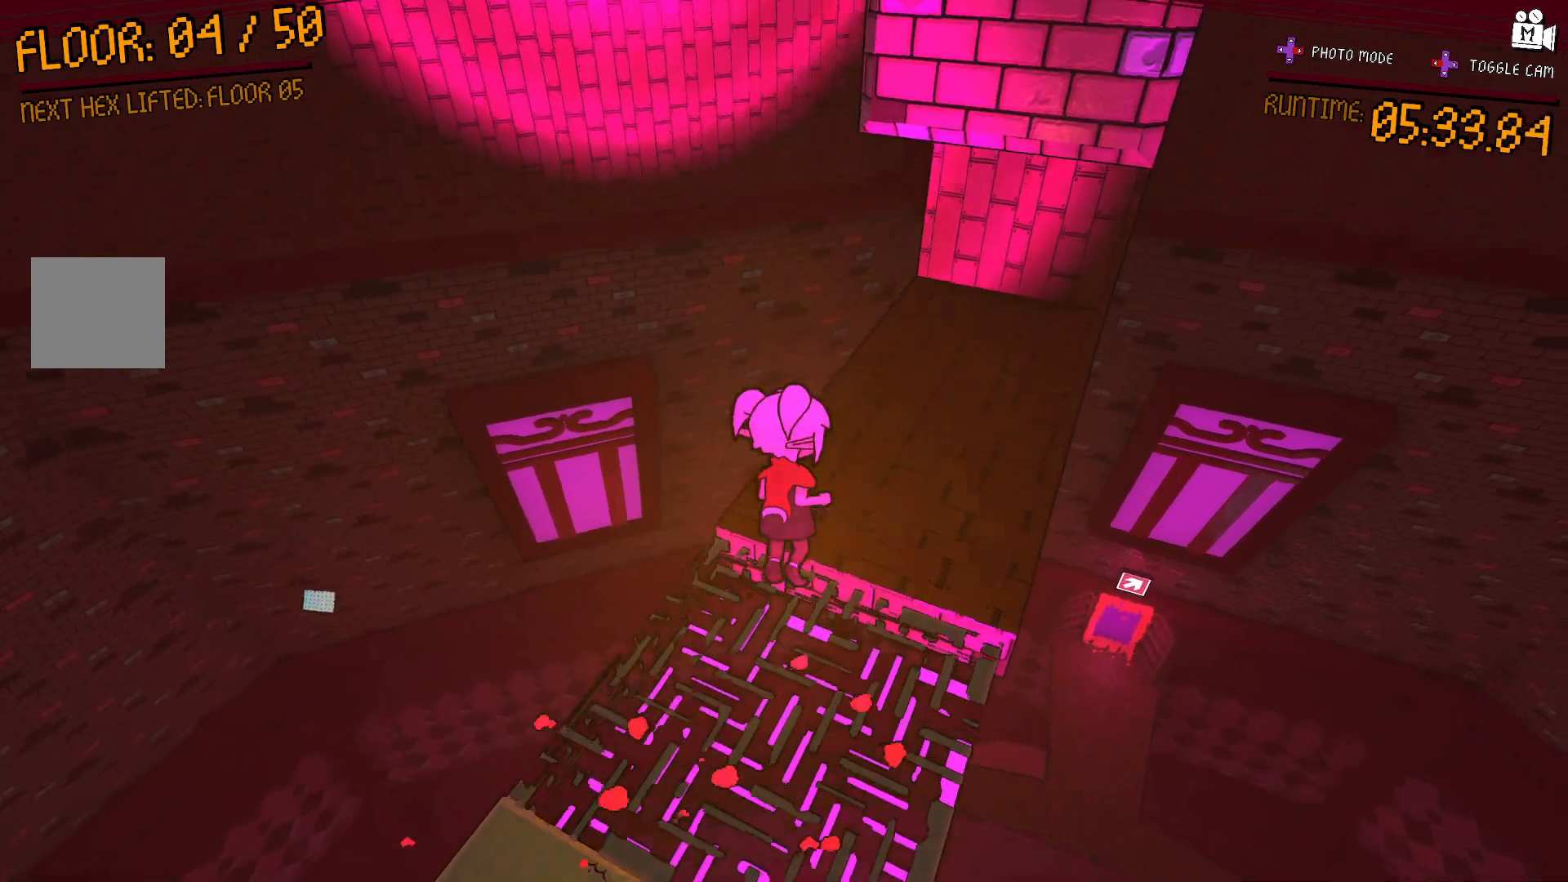
{"buttons": [], "left_stick": "center", "right_stick": "right", "events": [[200, "A", "up"], [483, "left_stick", "center"], [500, "right_stick", "right"]]}
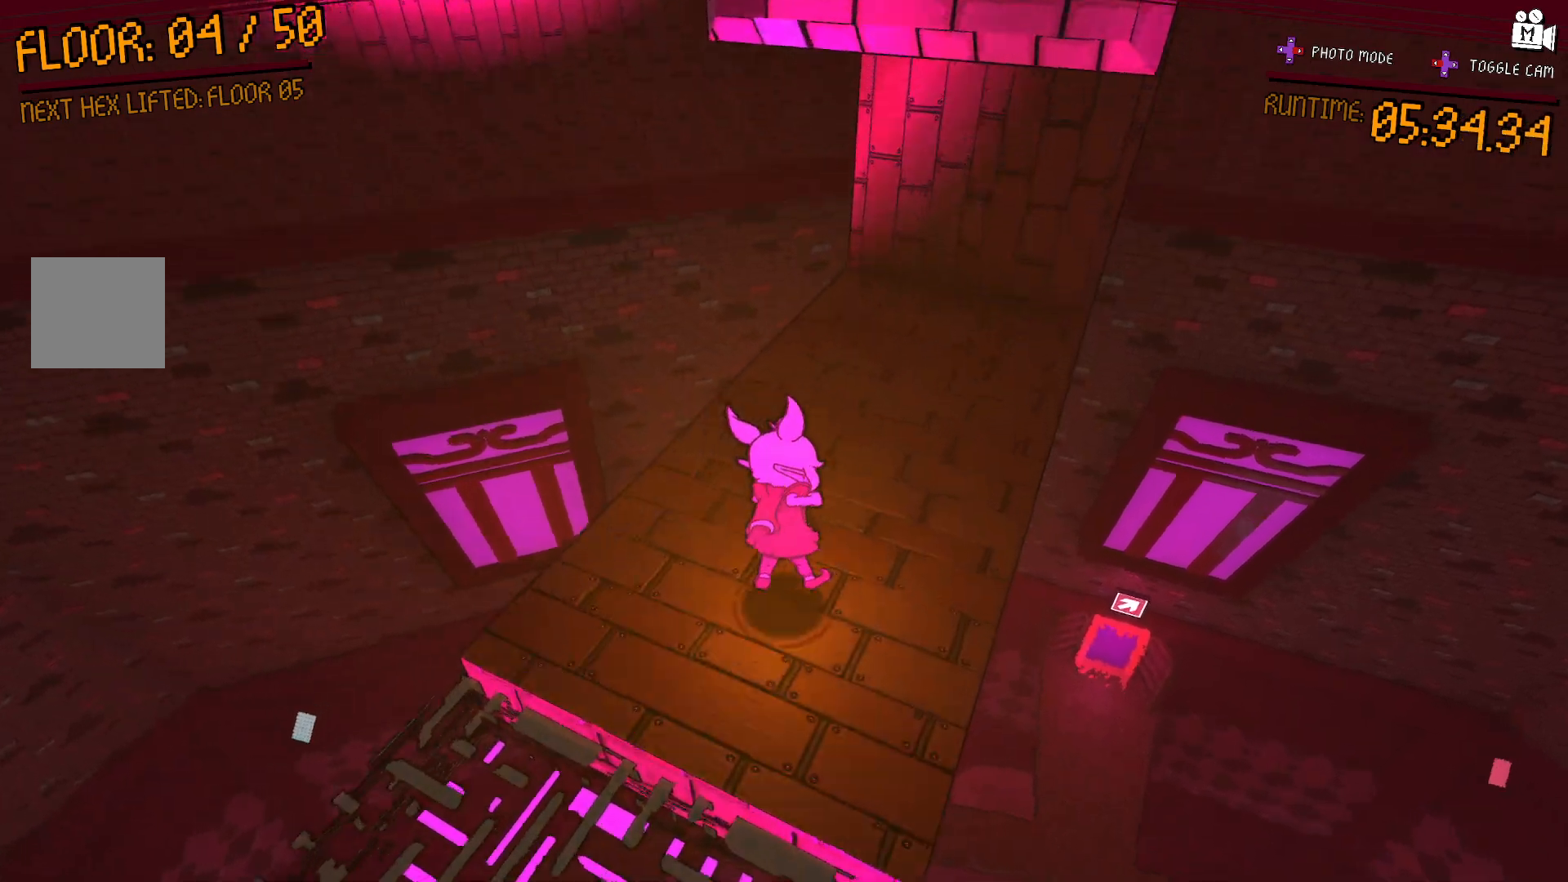
{"buttons": [], "left_stick": "center", "right_stick": "center", "events": [[183, "right_stick", "center"]]}
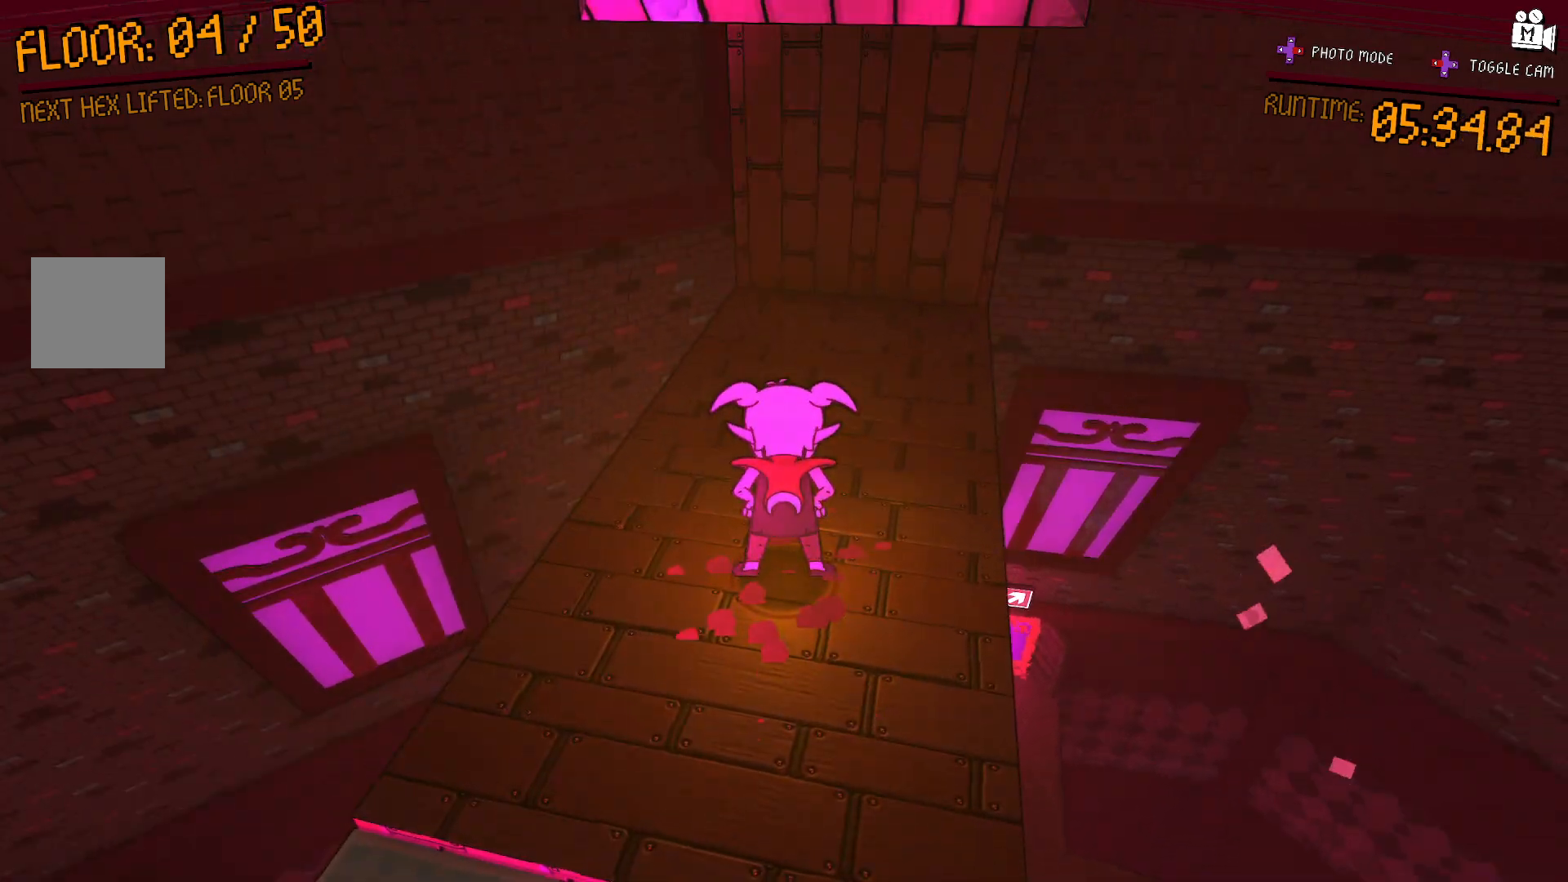
{"buttons": [], "left_stick": "center", "right_stick": "center", "events": []}
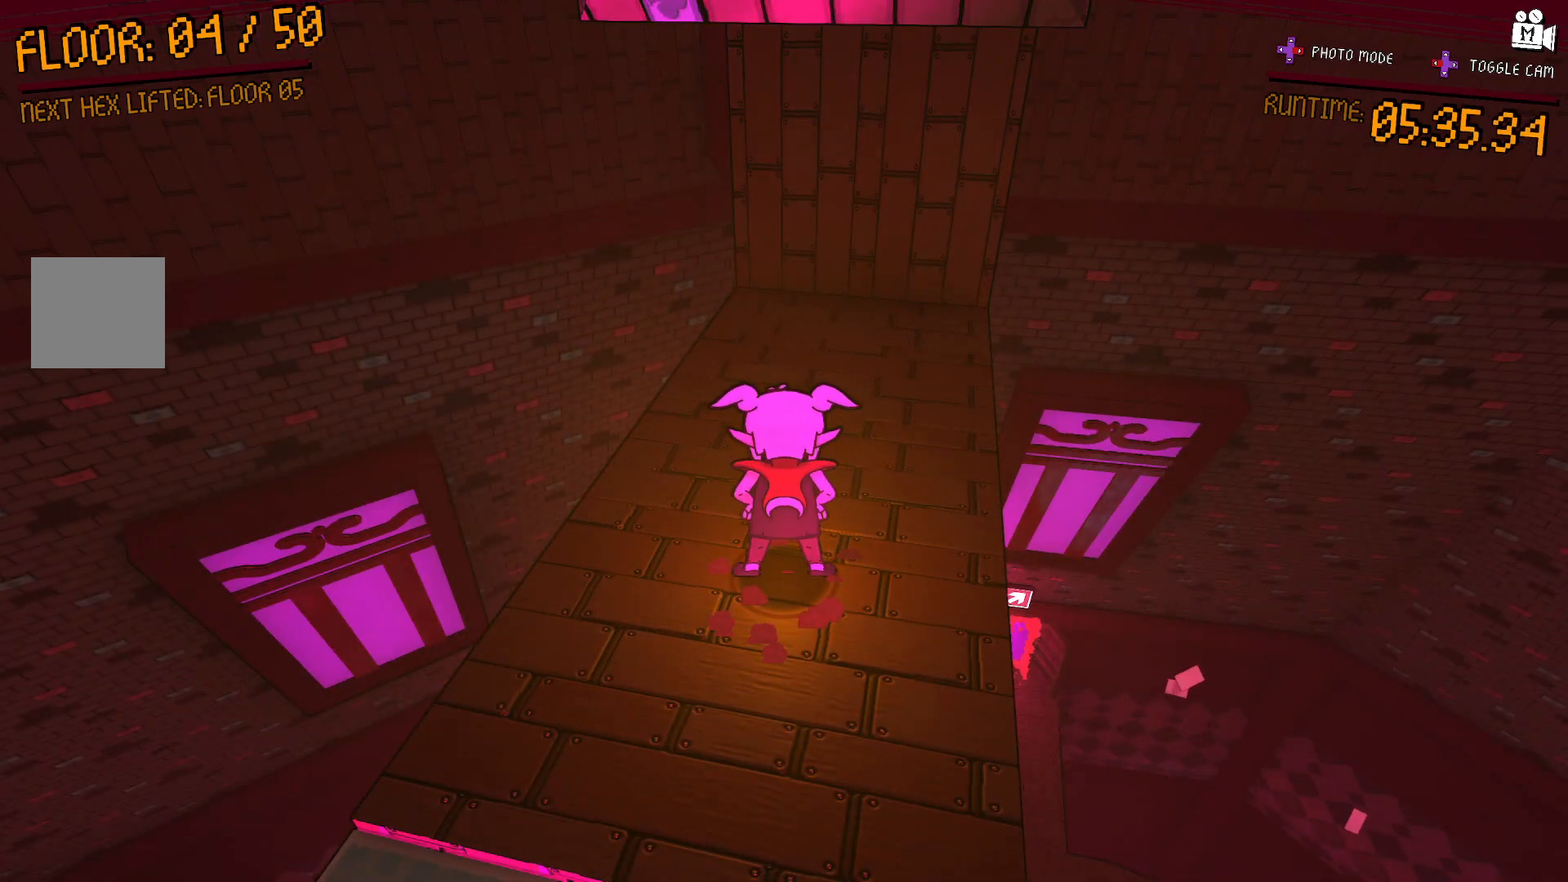
{"buttons": [], "left_stick": "center", "right_stick": "center", "events": []}
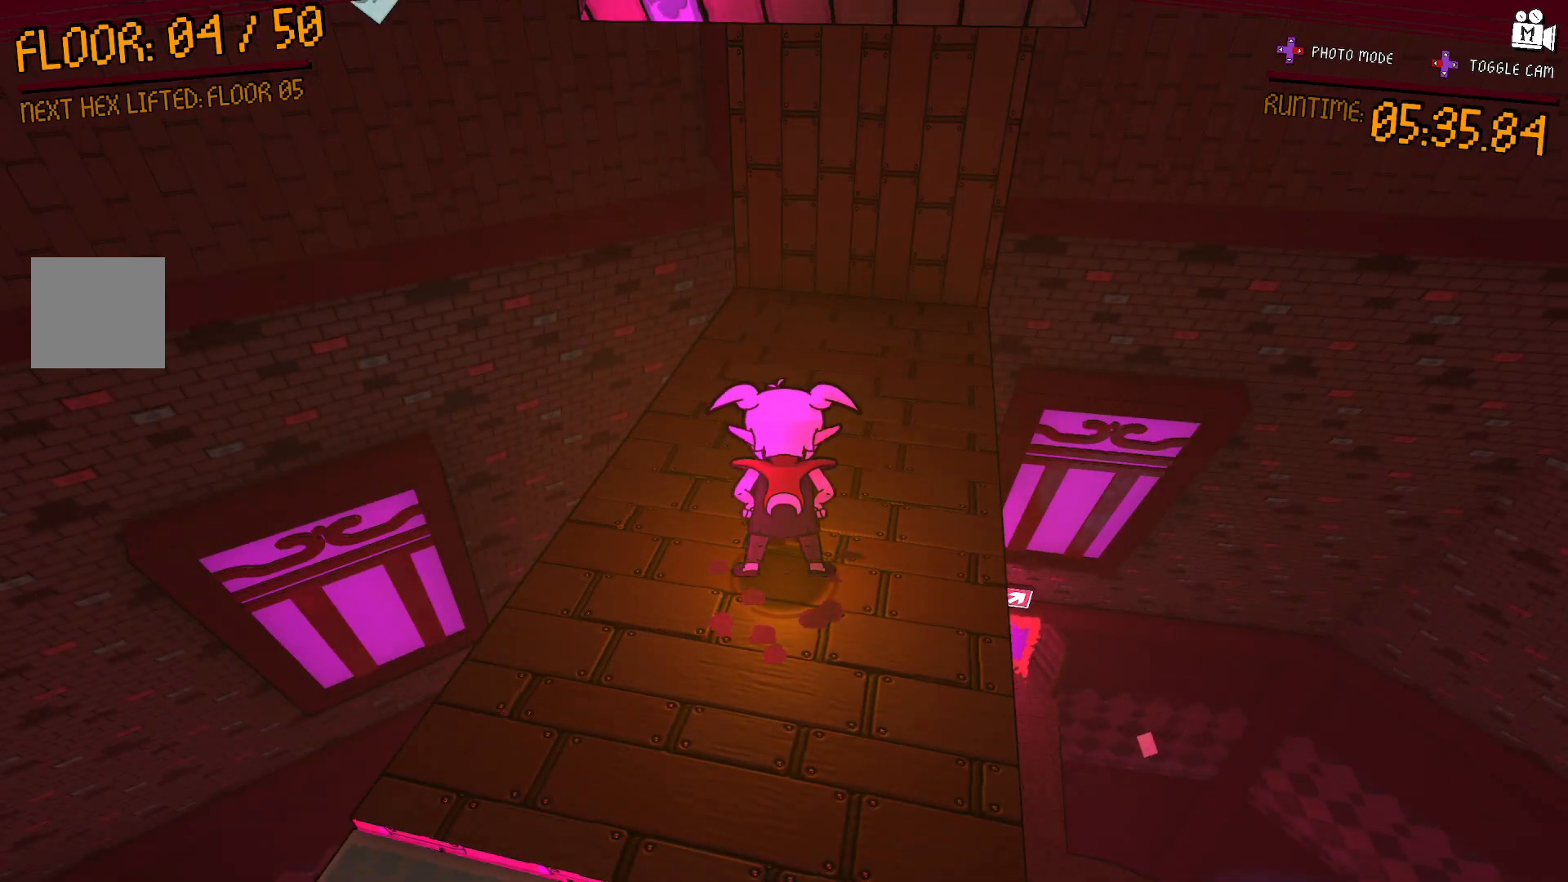
{"buttons": [], "left_stick": "center", "right_stick": "center", "events": []}
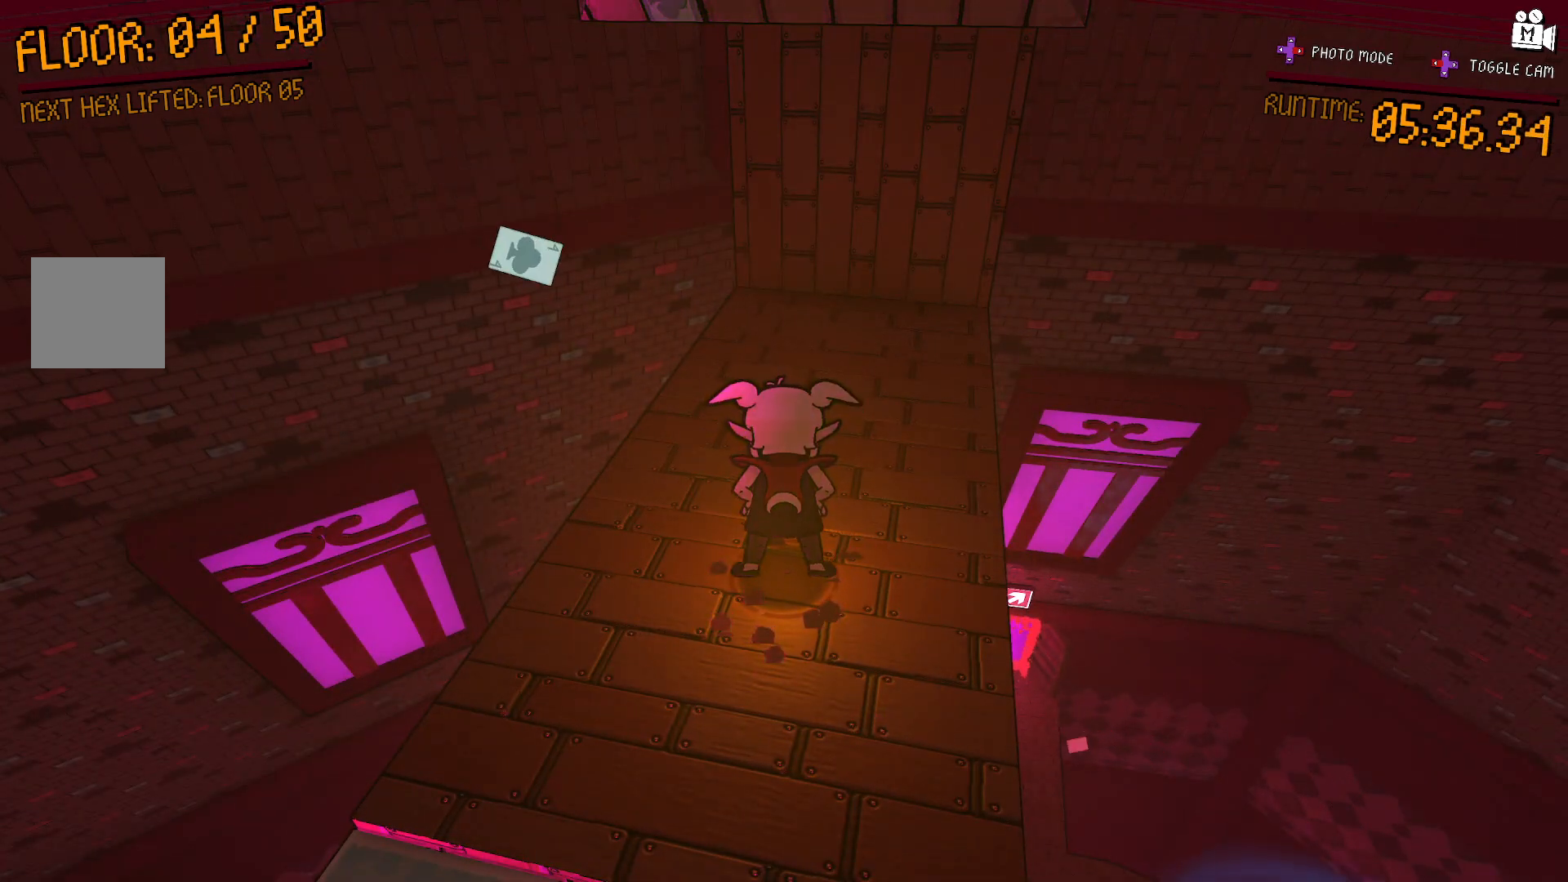
{"buttons": [], "left_stick": "center", "right_stick": "center", "events": []}
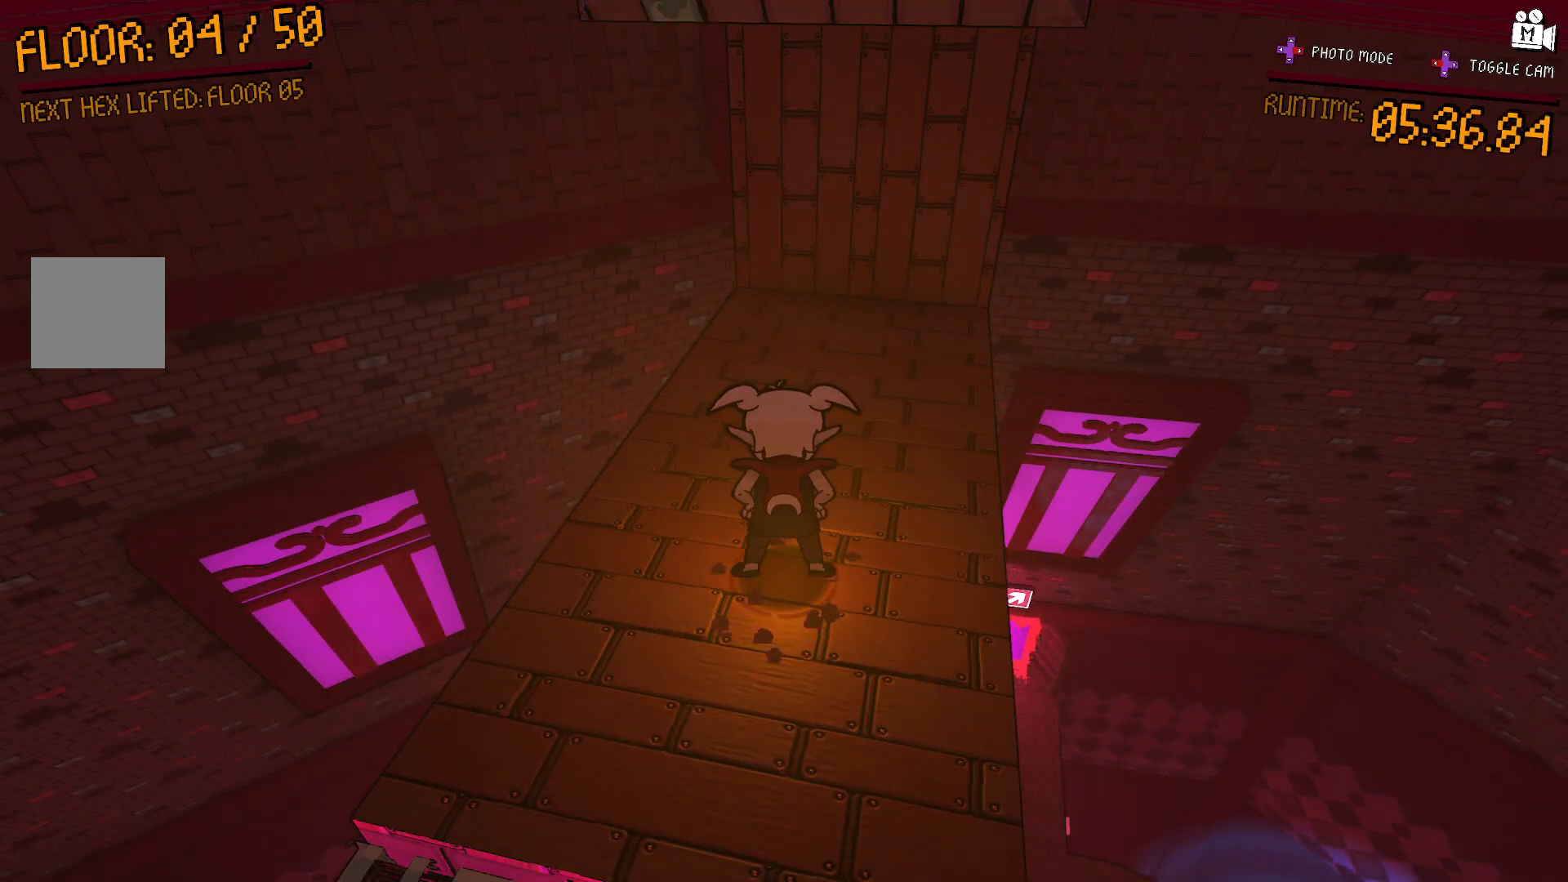
{"buttons": [], "left_stick": "up-left", "right_stick": "up-right", "events": [[333, "right_stick", "up-right"], [383, "left_stick", "up"], [483, "left_stick", "up-left"]]}
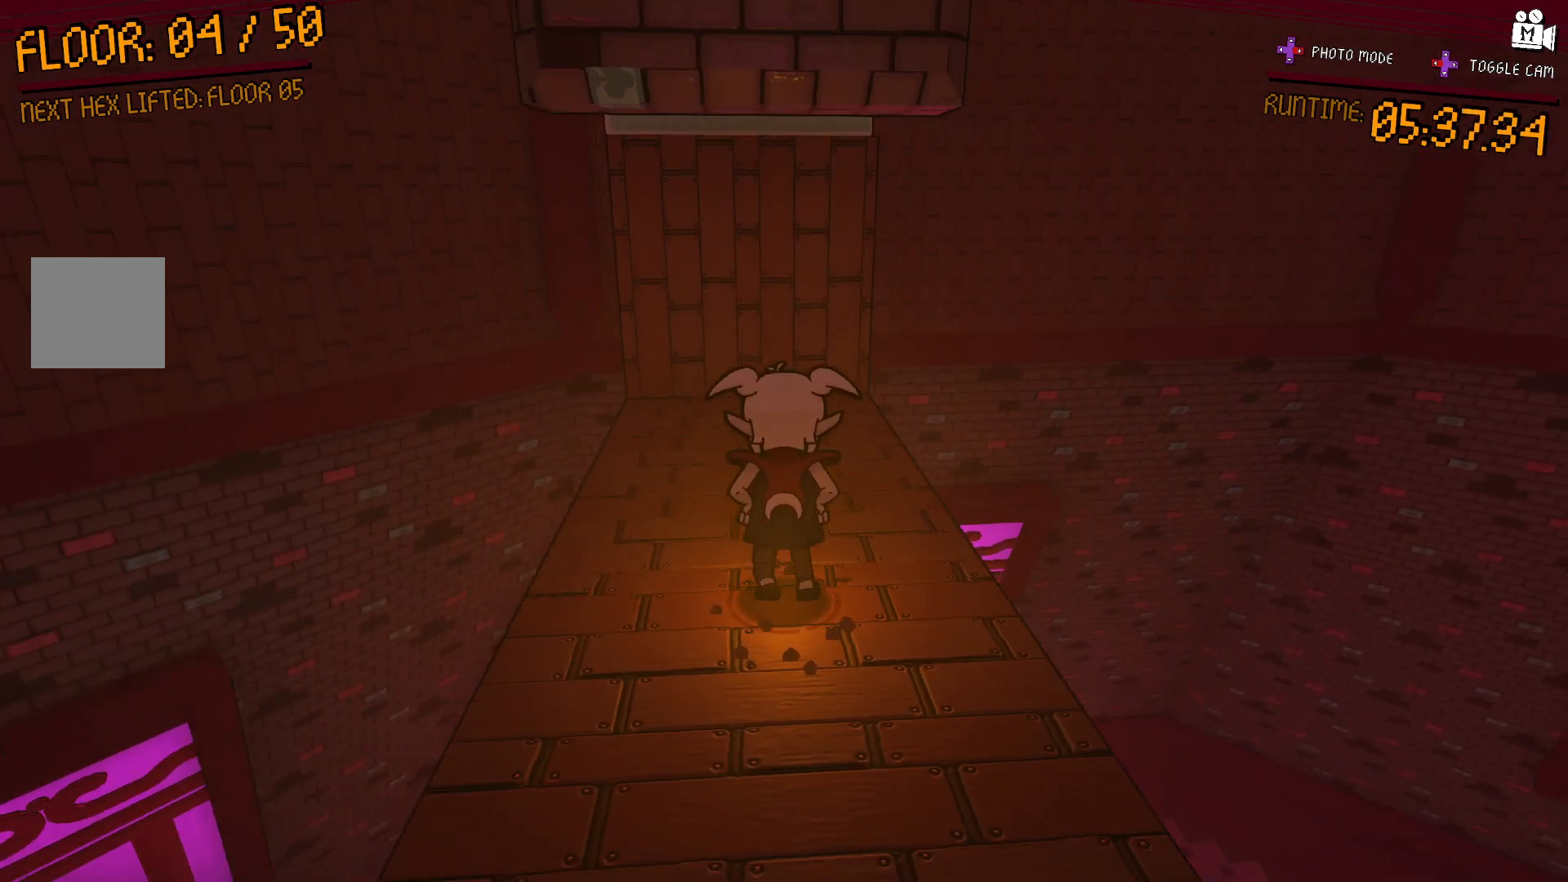
{"buttons": [], "left_stick": "center", "right_stick": "right", "events": [[67, "right_stick", "center"], [350, "left_stick", "up"], [483, "left_stick", "center"], [483, "right_stick", "right"]]}
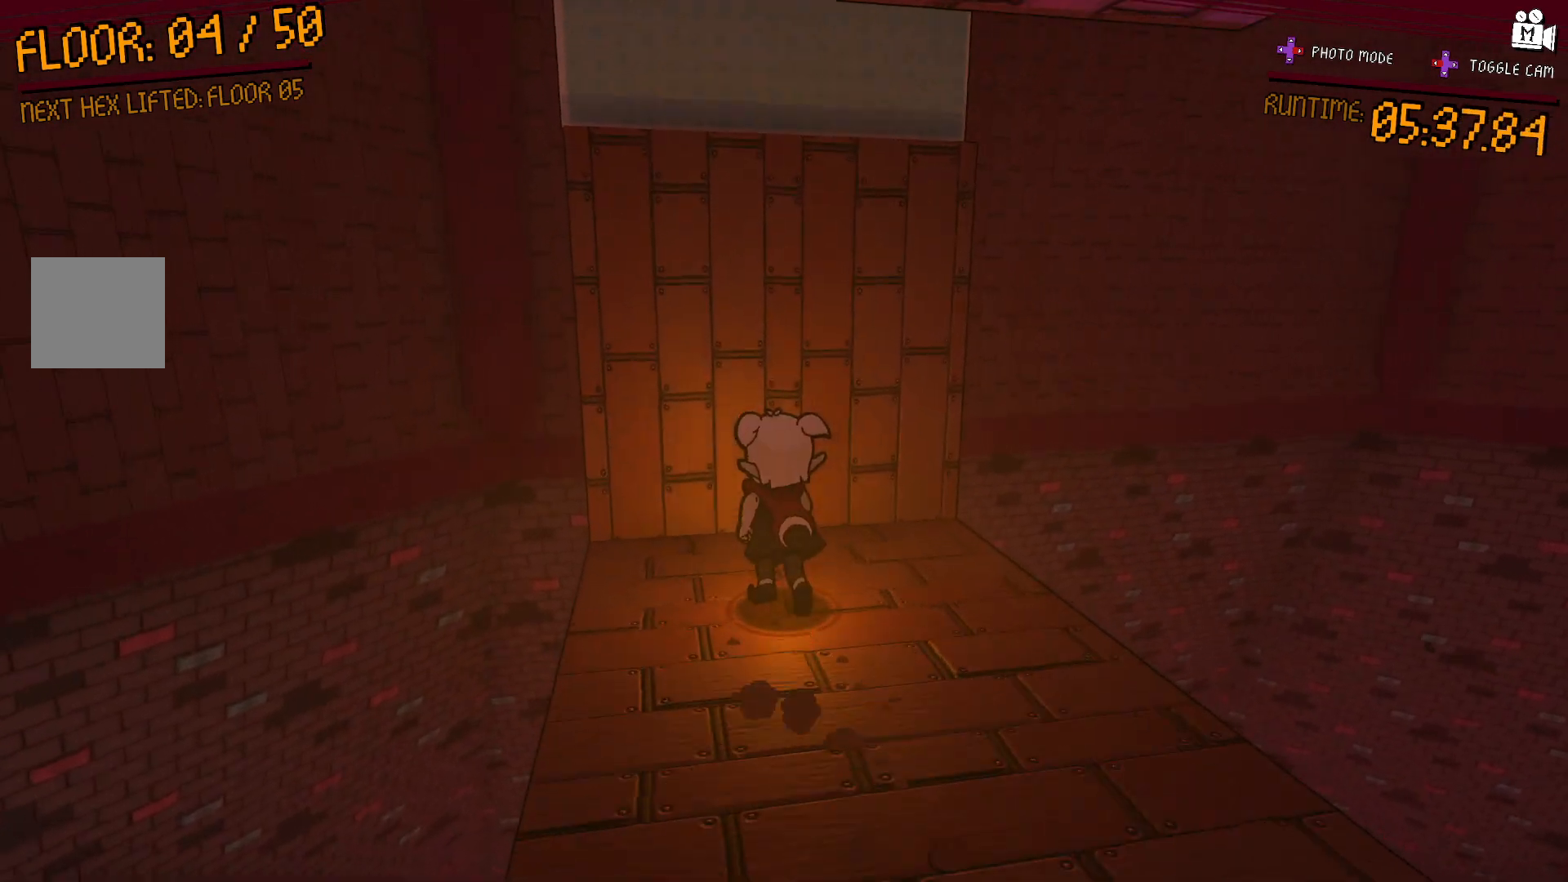
{"buttons": [], "left_stick": "center", "right_stick": "right", "events": []}
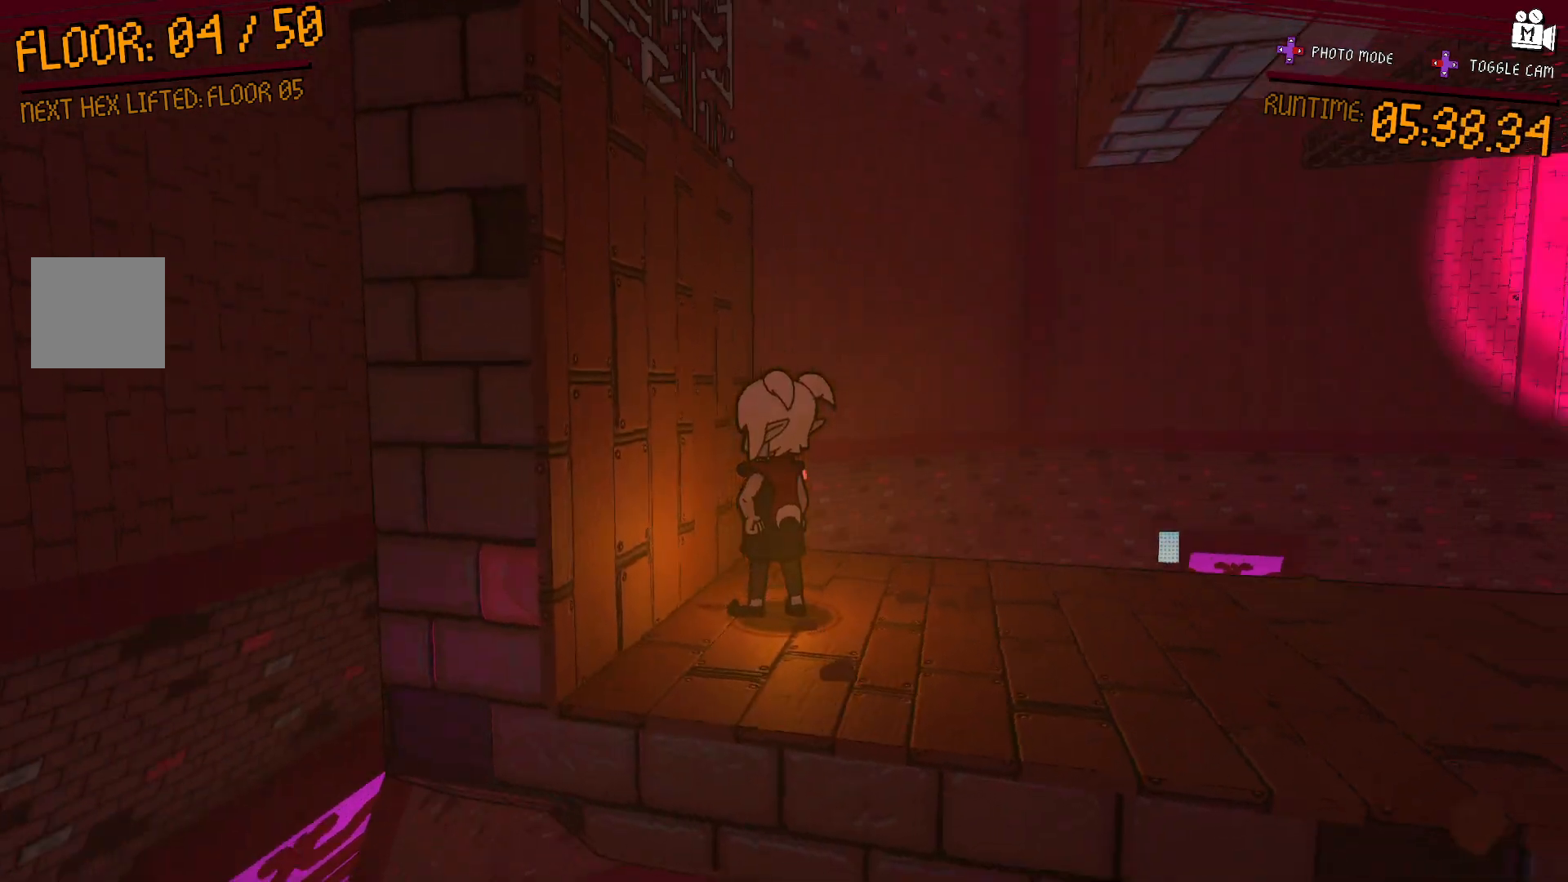
{"buttons": [], "left_stick": "right", "right_stick": "center", "events": [[17, "left_stick", "right"], [50, "right_stick", "center"], [167, "left_stick", "center"], [400, "left_stick", "right"]]}
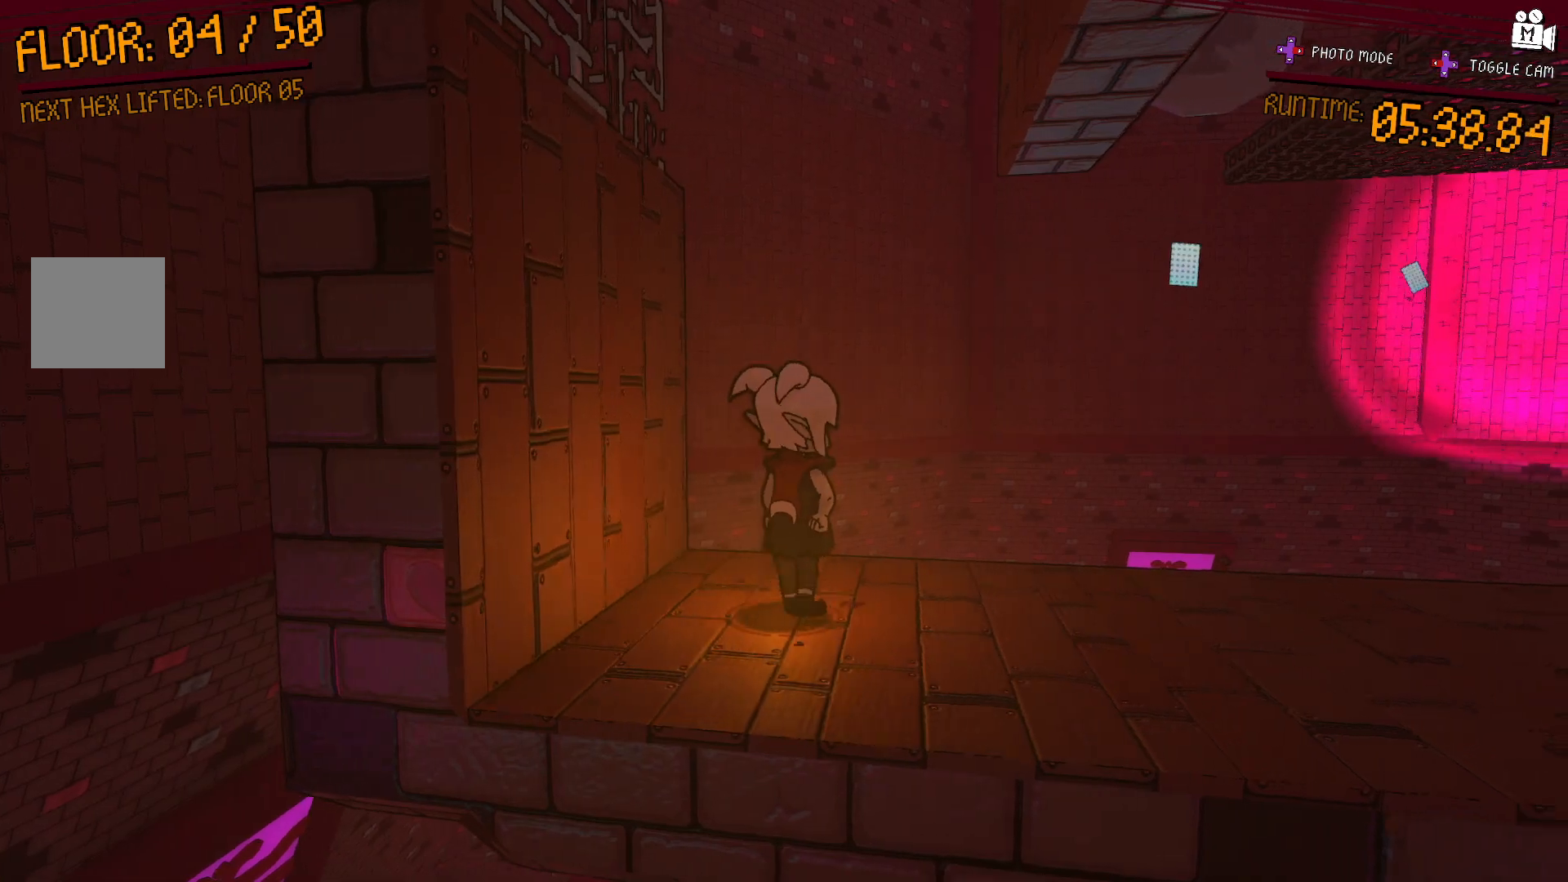
{"buttons": [], "left_stick": "center", "right_stick": "center", "events": [[83, "left_stick", "center"], [217, "left_stick", "left"], [333, "left_stick", "center"], [433, "A", "down"], [450, "A", "up"]]}
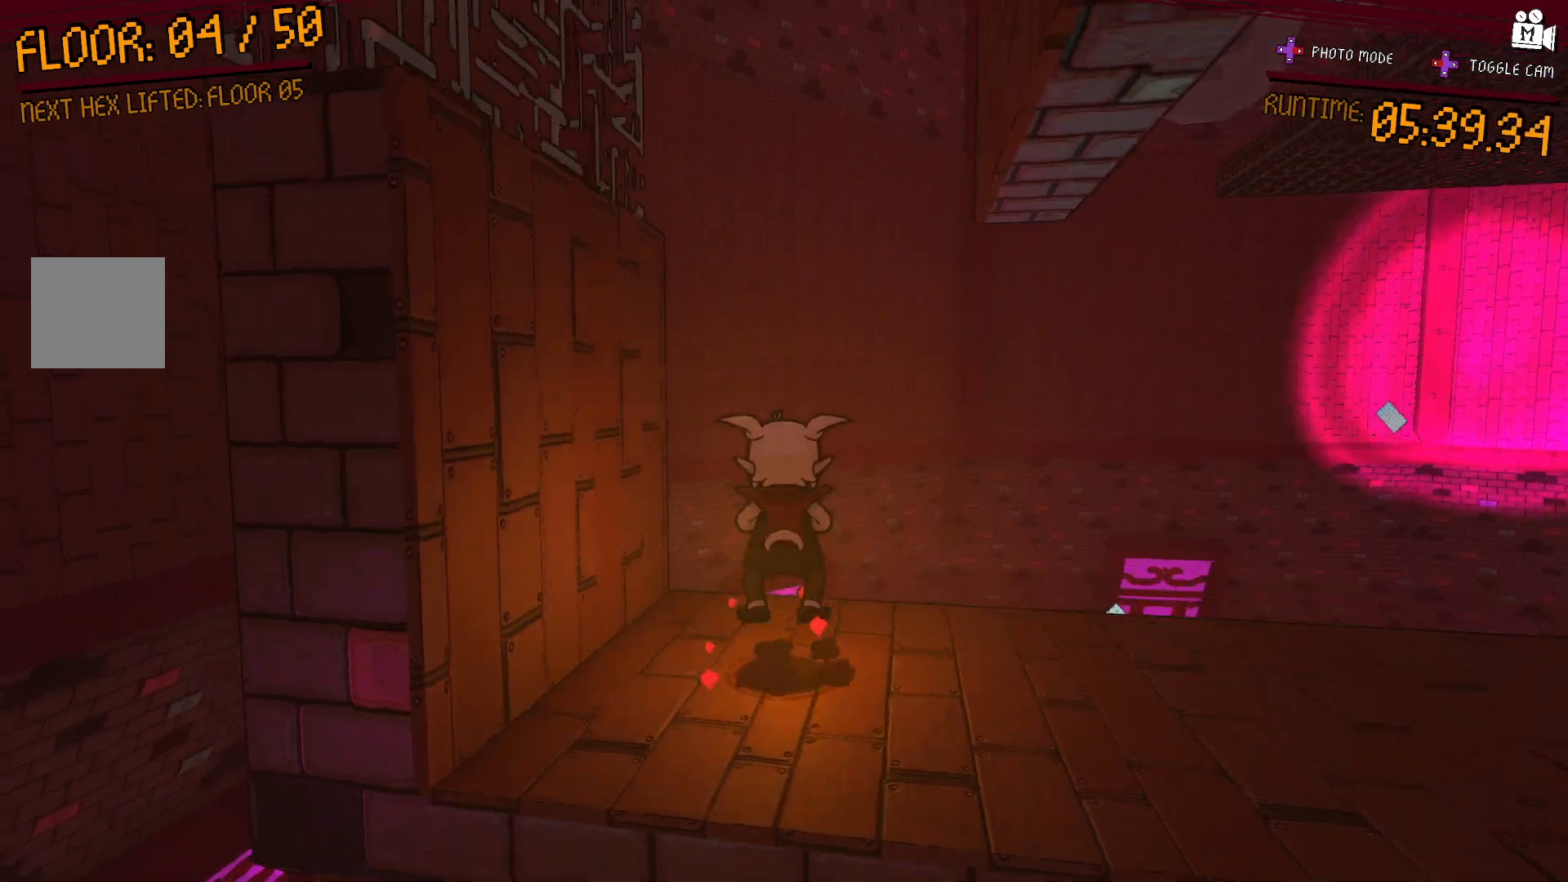
{"buttons": [], "left_stick": "center", "right_stick": "center", "events": [[233, "right_stick", "right"], [417, "right_stick", "center"]]}
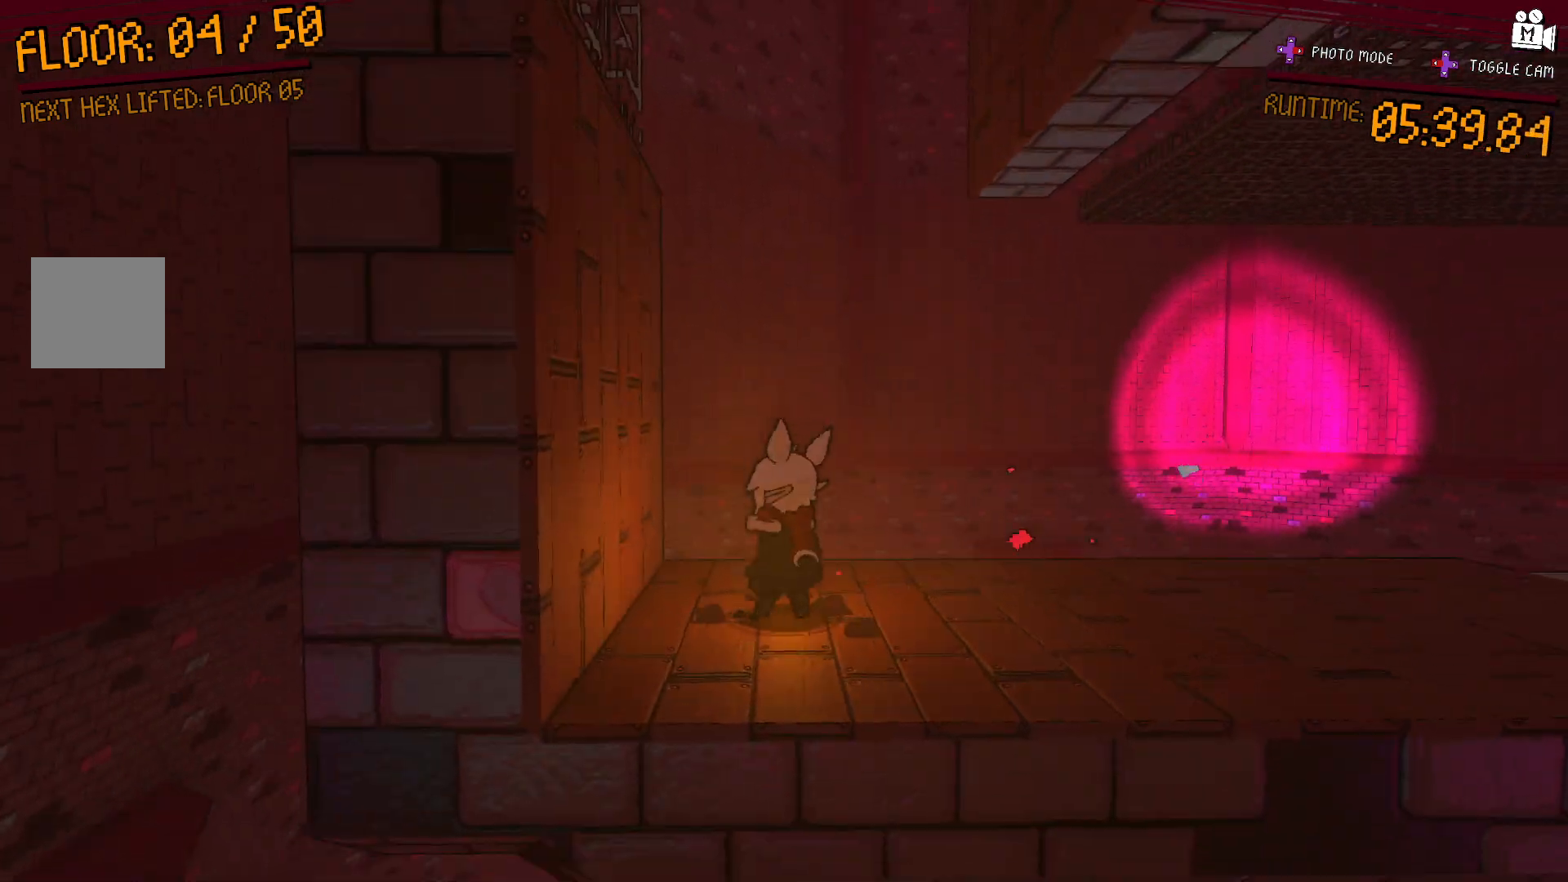
{"buttons": [], "left_stick": "left", "right_stick": "center", "events": [[167, "A", "down"], [217, "left_stick", "left"], [350, "A", "up"]]}
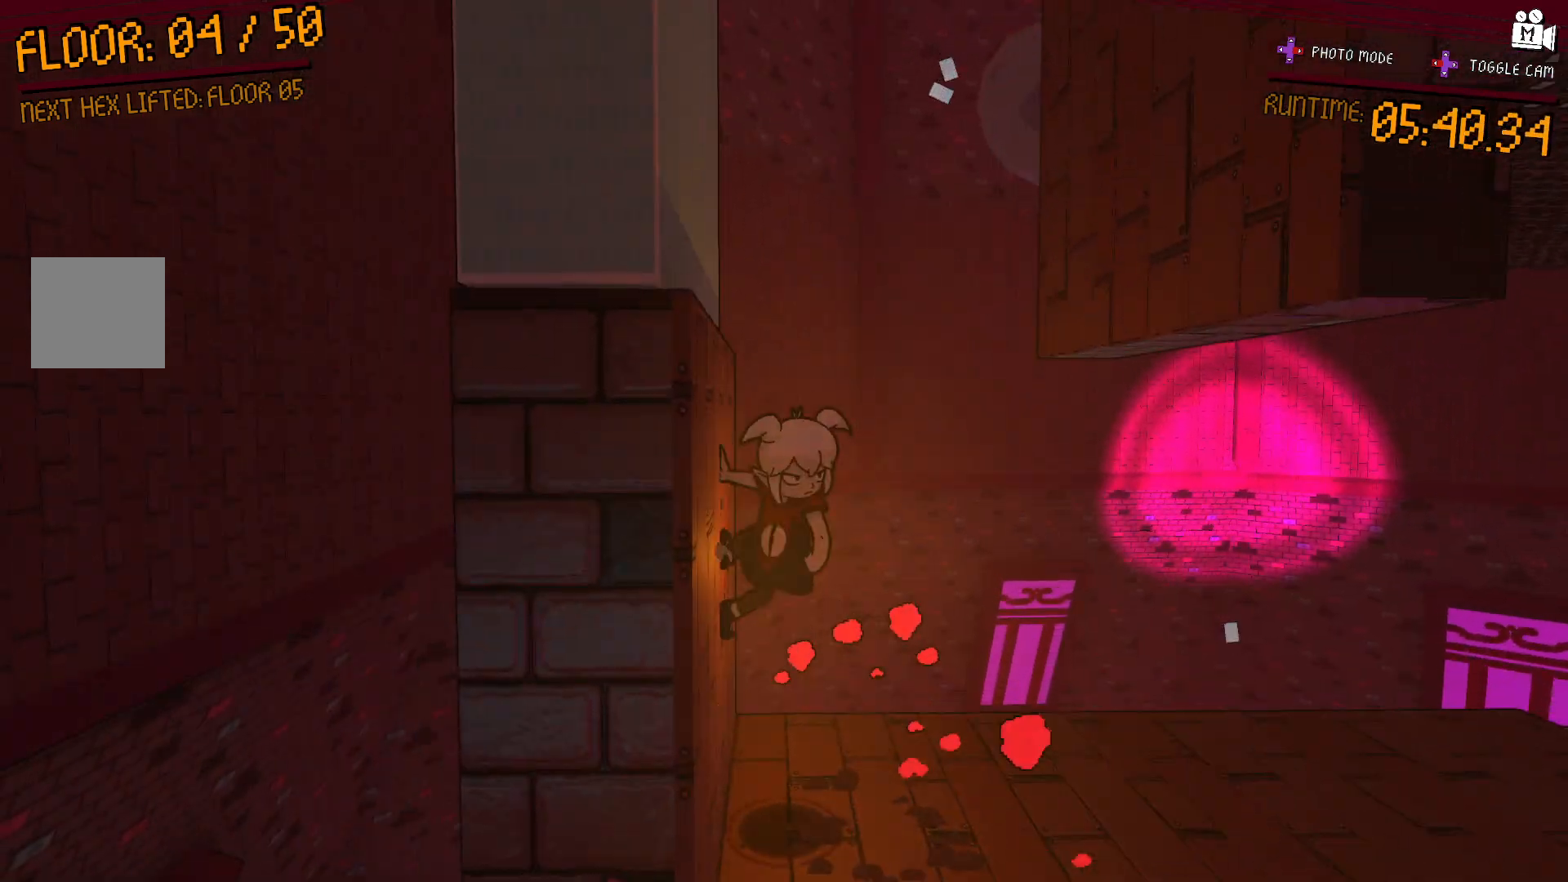
{"buttons": ["A"], "left_stick": "left", "right_stick": "center", "events": [[67, "A", "down"], [150, "left_stick", "up"], [200, "left_stick", "right"], [383, "A", "up"], [467, "A", "down"], [483, "left_stick", "left"]]}